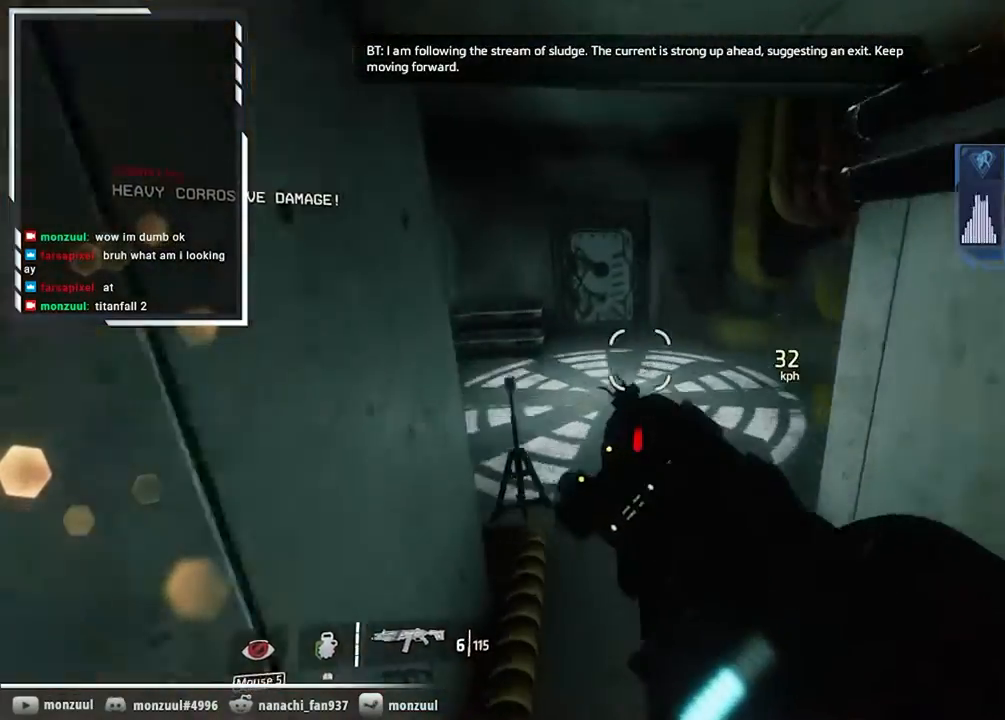
Gameplay with keyboard and mouse; each line is a JSON object with the keys and mouse buttons held at the frame after it. "events" lists presses ("down") and releases ("up") of "1", "2", "3", "4", "5", "a", "alt", "c", "ctrl", "d", "e", "f", "g", "q", "r", "s", "shift", "space", "t", "tab", "v", "w", "x", "z", "mouse_left", "mouse_middle", "mouse_right", "mouse_mb5", "mouse_wheel_up" and "mouse_wheel_down" between this image and that frame as [ms after this image, input, new state], when the widget could be followed in between. "mouse_left", "mouse_middle", "mouse_right", "mouse_mb5", "mouse_wheel_up", "mouse_wheel_down" = the "left", "middle", "right", "mb5", "wheel_up", "wheel_down" buttons of the "mouse" list. No other keys are recorded. Not read: mouse_mb4 mouse_move.
{"keys": ["d", "shift"], "mouse": [], "events": [[117, "d", "down"]]}
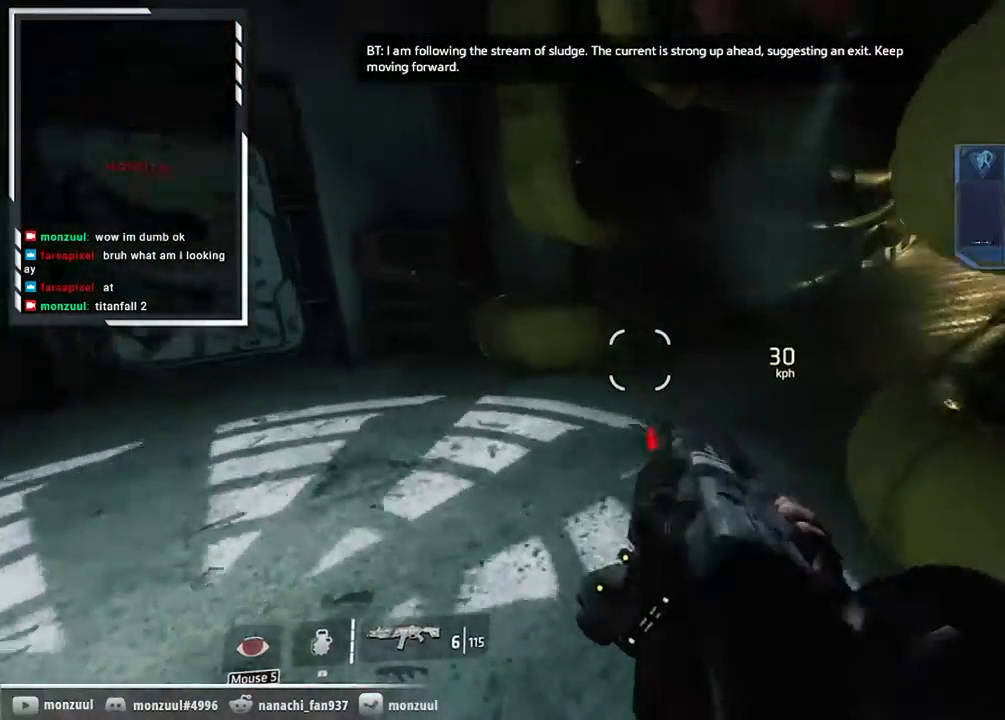
{"keys": ["d", "shift"], "mouse": [], "events": [[83, "space", "down"], [367, "space", "up"]]}
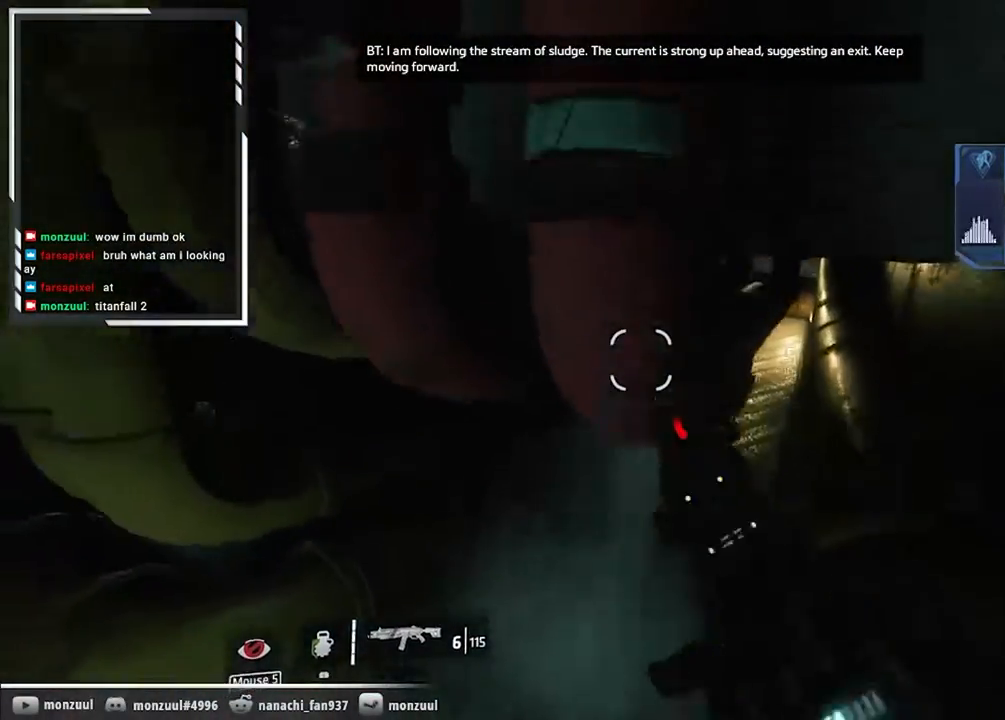
{"keys": ["a"], "mouse": [], "events": [[17, "d", "up"], [300, "a", "down"], [300, "shift", "up"]]}
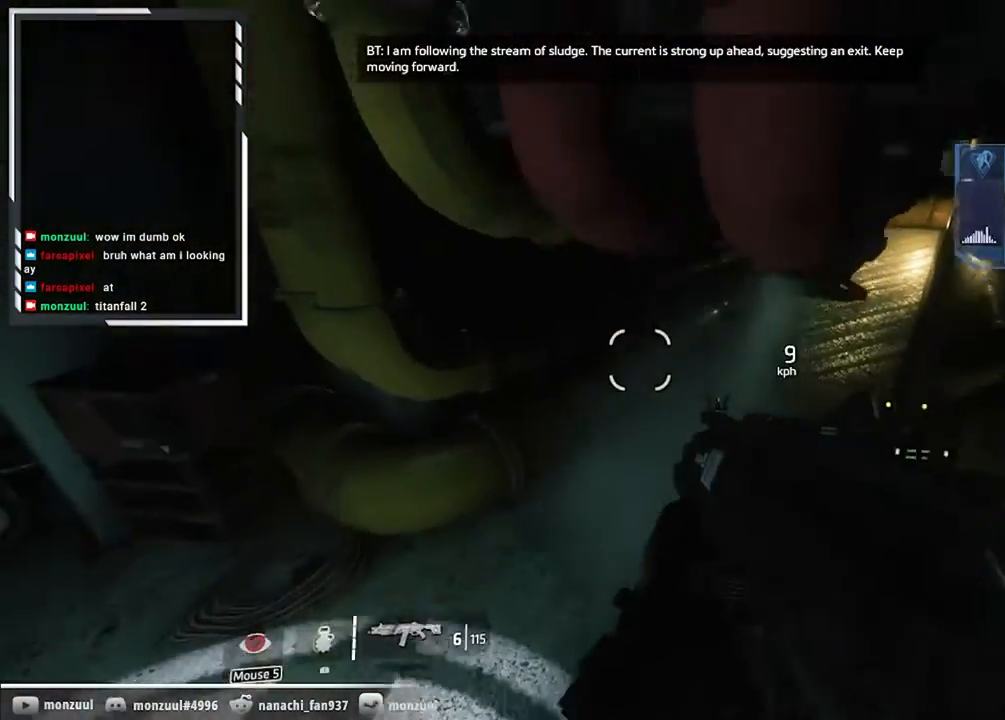
{"keys": ["w"], "mouse": [], "events": [[116, "w", "down"], [166, "a", "up"]]}
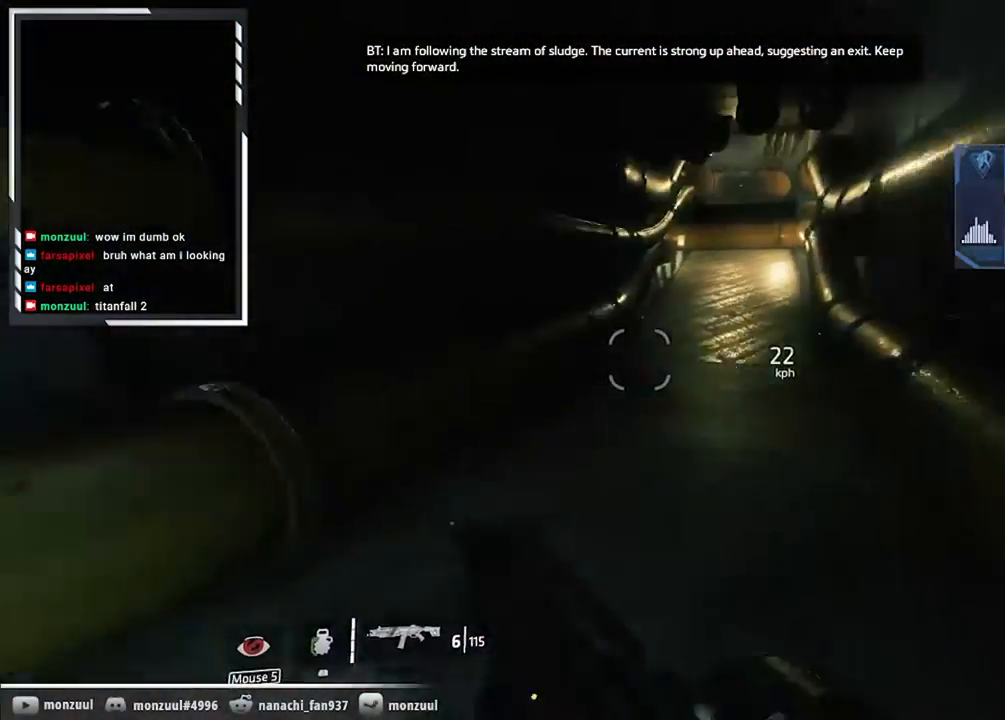
{"keys": ["shift", "space", "w"], "mouse": [], "events": [[134, "shift", "down"], [467, "space", "down"]]}
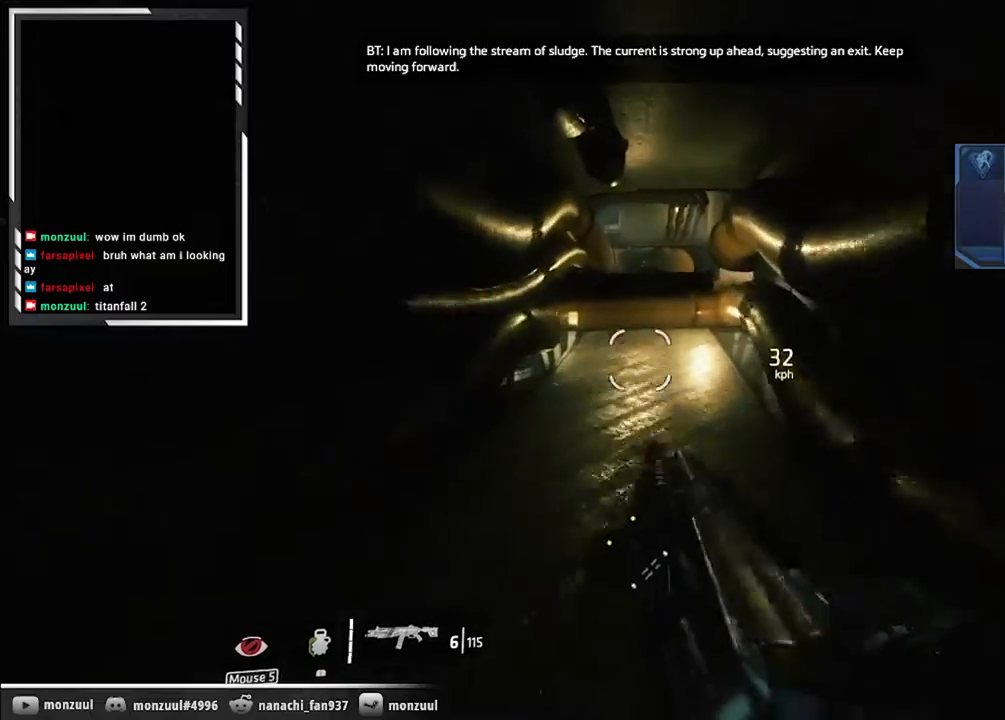
{"keys": ["shift", "space", "w"], "mouse": [], "events": [[100, "space", "up"], [483, "space", "down"]]}
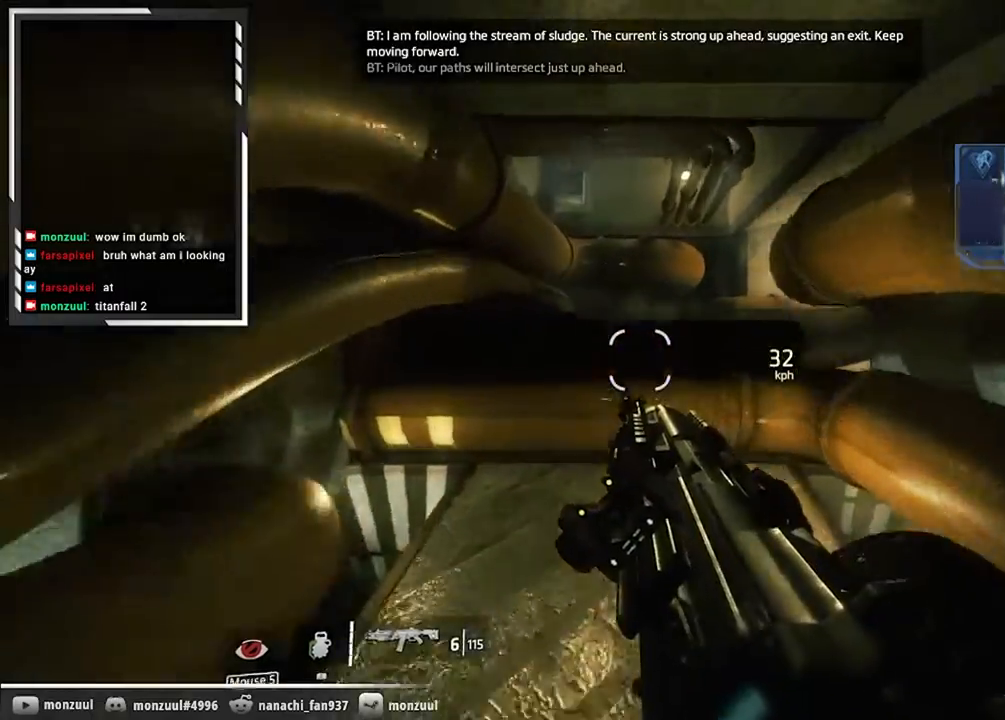
{"keys": ["d", "shift"], "mouse": [], "events": [[167, "space", "up"], [350, "d", "down"], [401, "w", "up"]]}
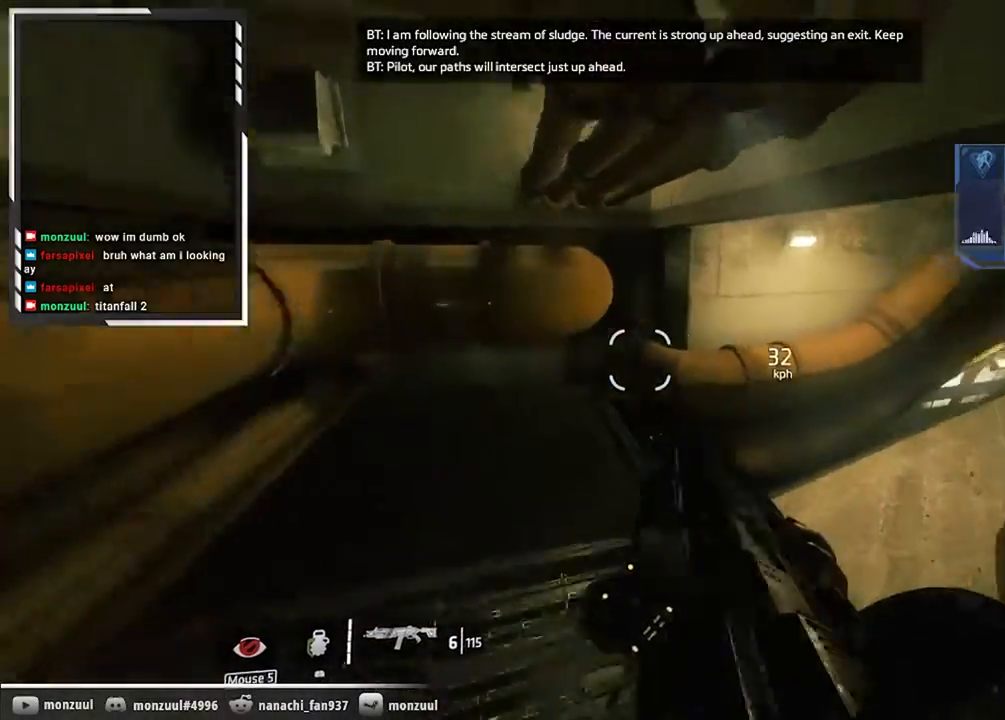
{"keys": ["d", "w"], "mouse": [], "events": [[317, "shift", "up"], [417, "w", "down"]]}
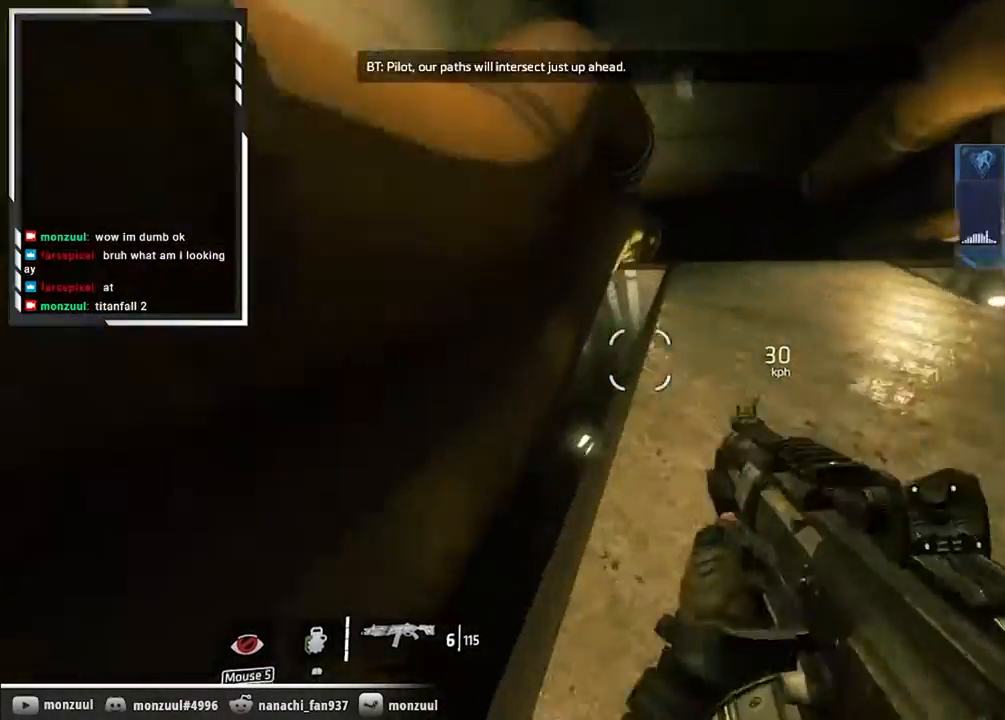
{"keys": ["w"], "mouse": [], "events": [[50, "d", "up"]]}
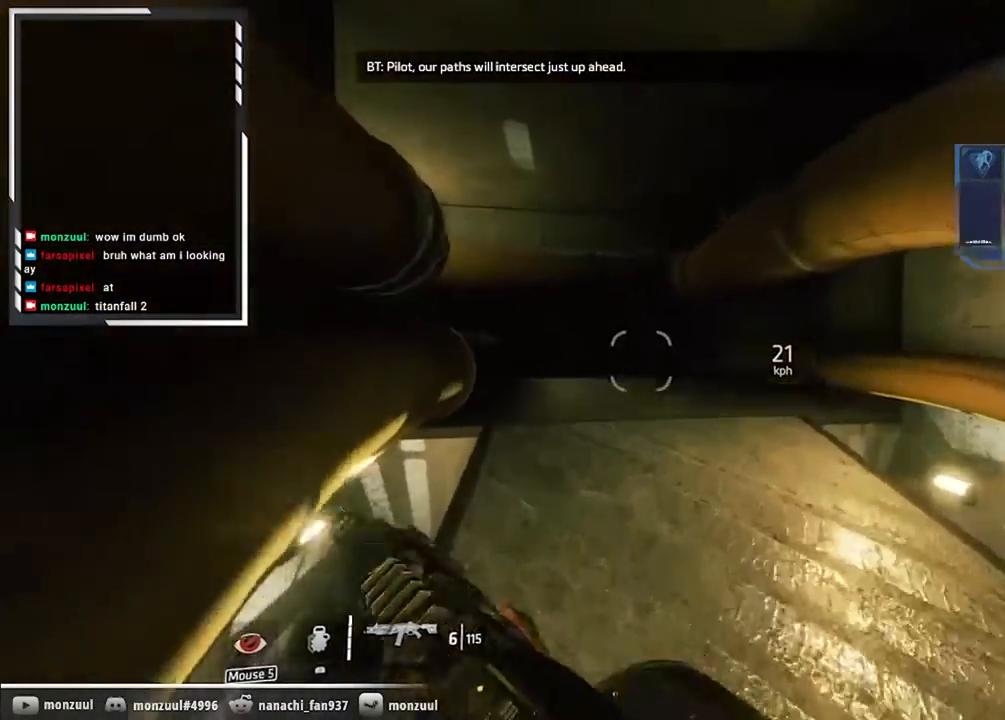
{"keys": ["space", "w"], "mouse": [], "events": [[450, "space", "down"]]}
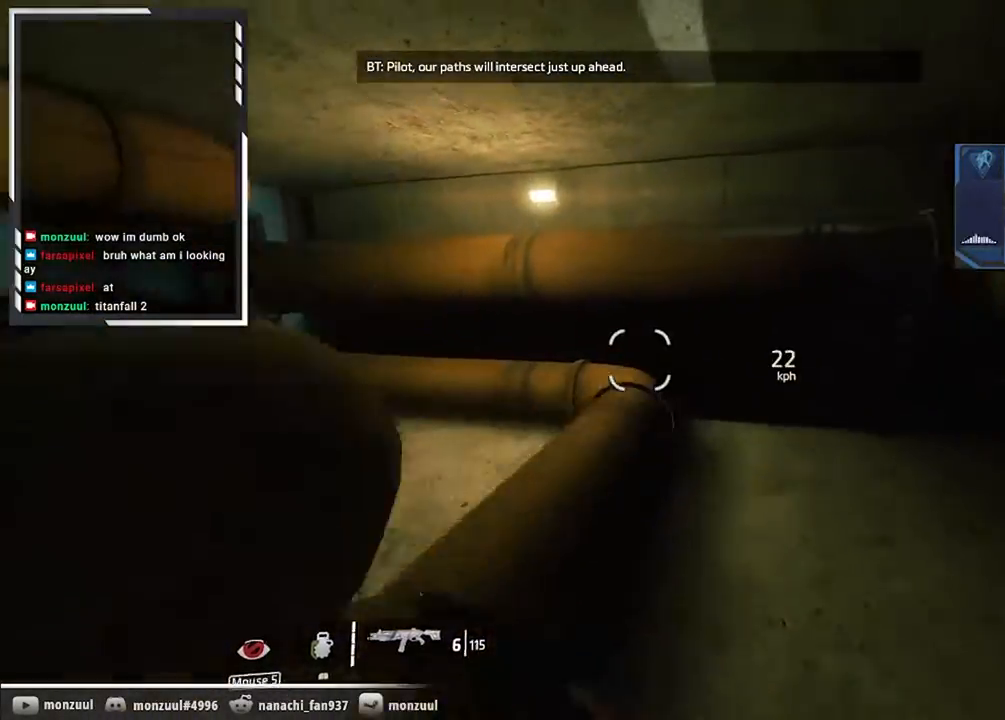
{"keys": ["a"], "mouse": [], "events": [[134, "space", "up"], [184, "a", "down"], [267, "w", "up"]]}
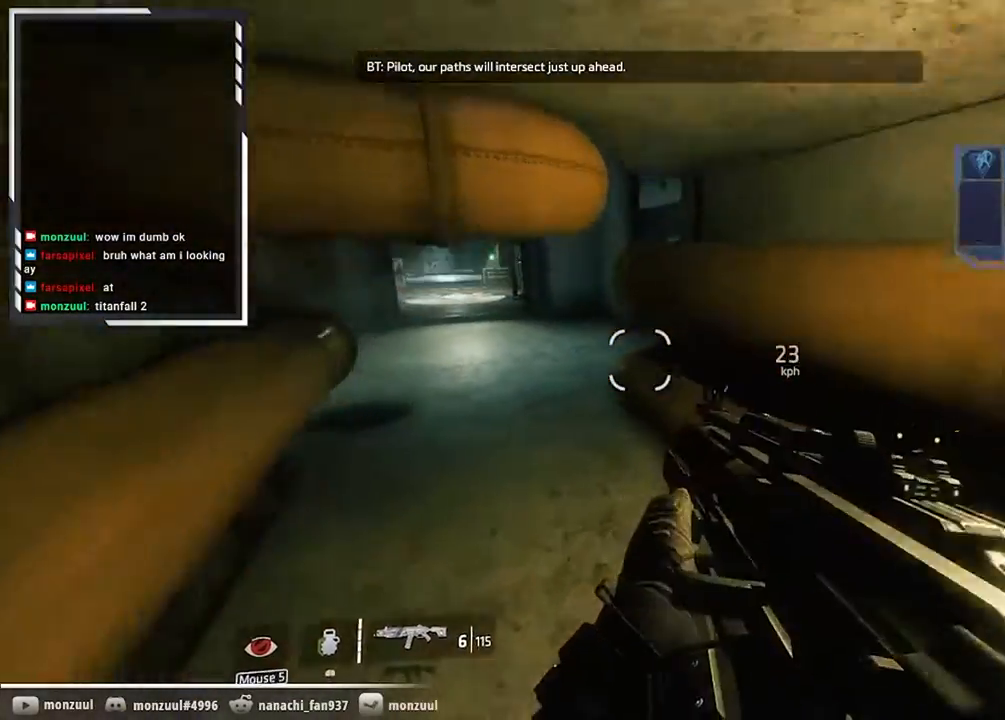
{"keys": ["w"], "mouse": [], "events": [[16, "w", "down"], [100, "a", "up"]]}
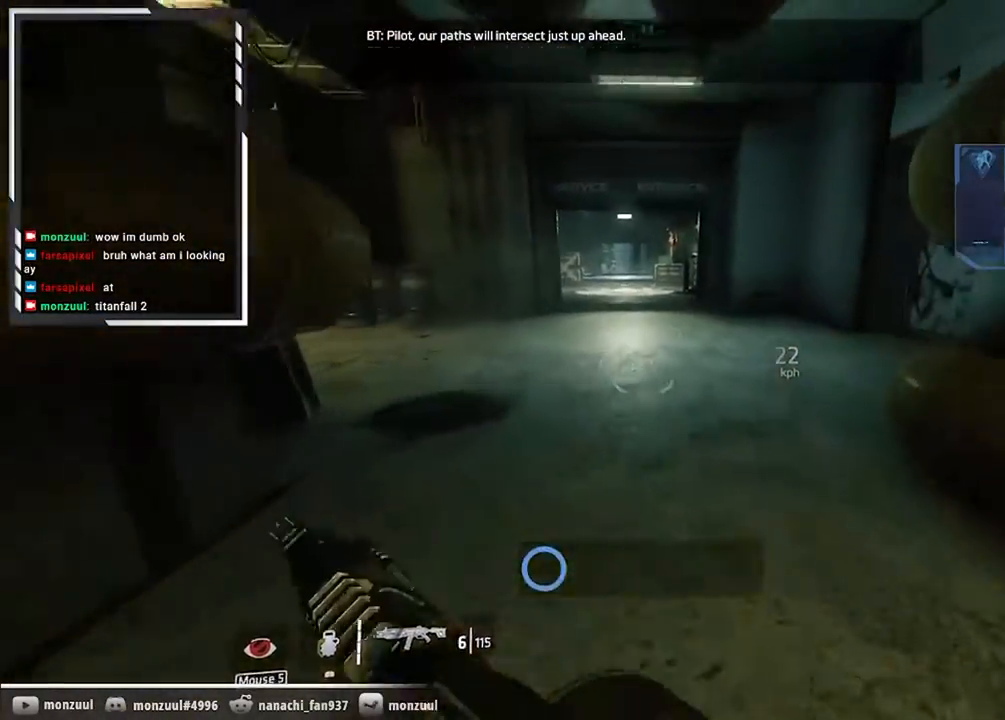
{"keys": ["shift", "space", "w"], "mouse": [], "events": [[167, "shift", "down"], [484, "space", "down"]]}
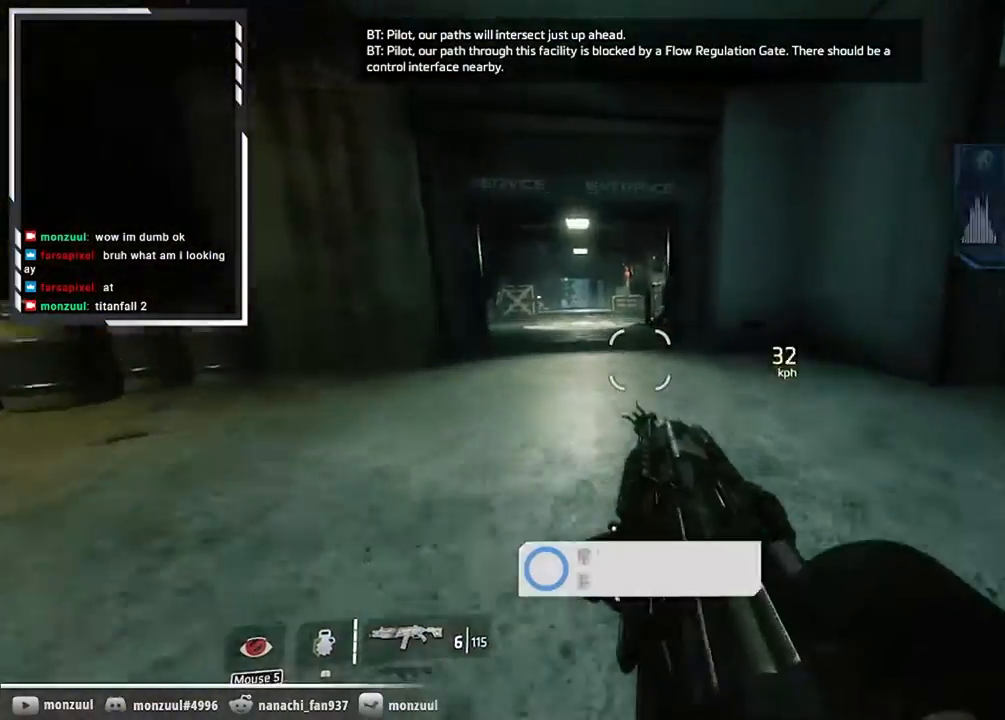
{"keys": ["shift"], "mouse": [], "events": [[183, "space", "up"], [183, "w", "up"]]}
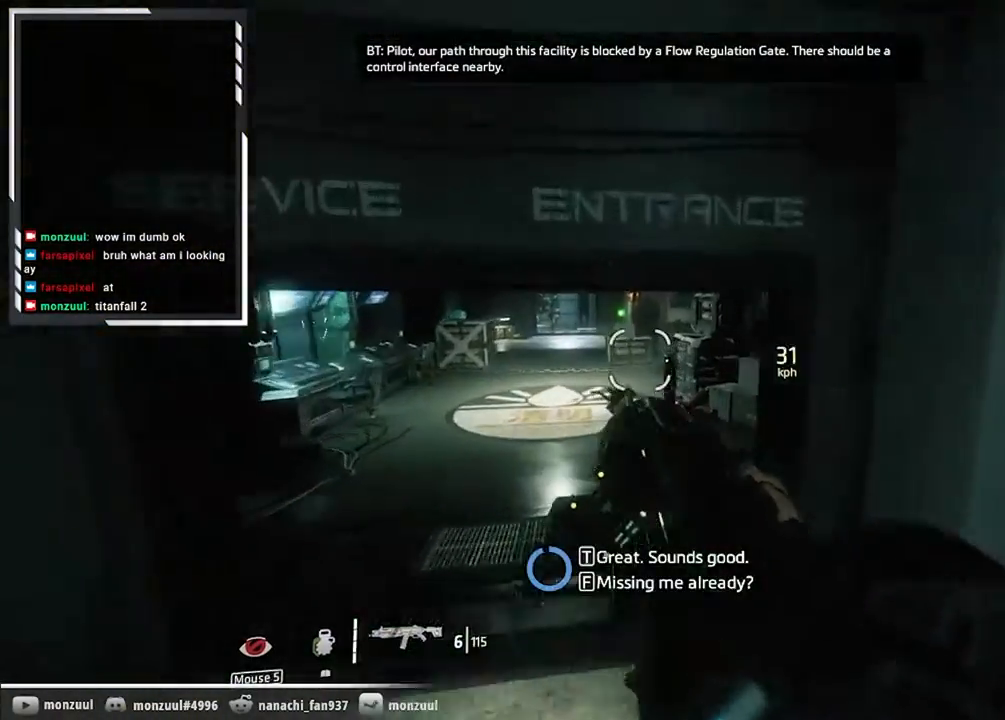
{"keys": ["shift", "space", "w"], "mouse": [], "events": [[150, "a", "down"], [284, "w", "down"], [434, "a", "up"], [484, "space", "down"]]}
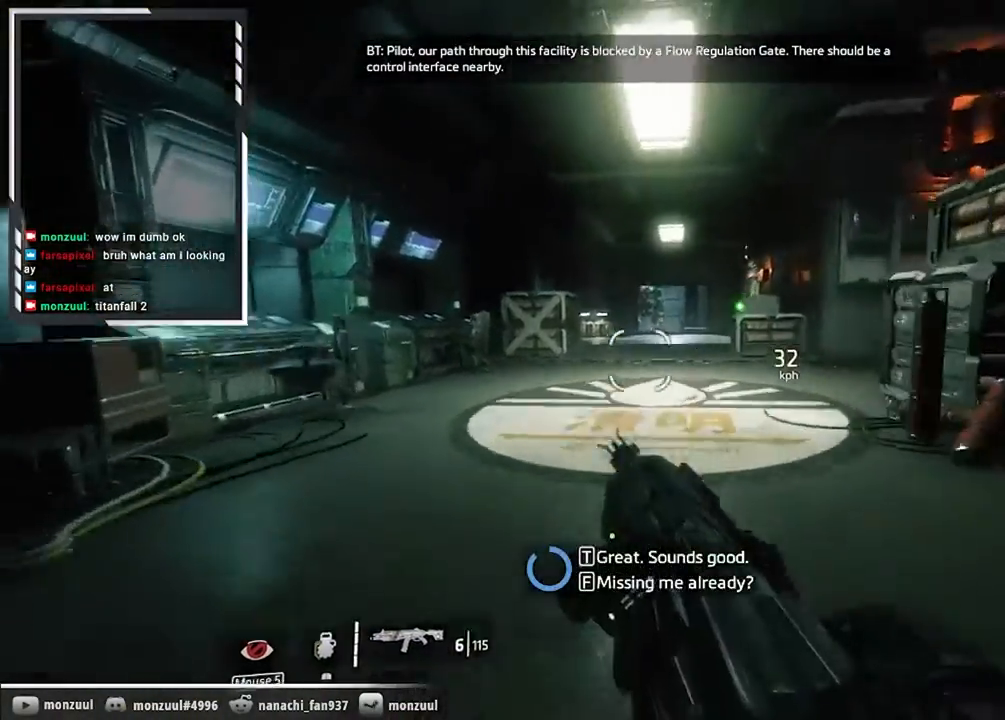
{"keys": ["d", "shift"], "mouse": [], "events": [[116, "space", "up"], [300, "w", "up"], [483, "d", "down"]]}
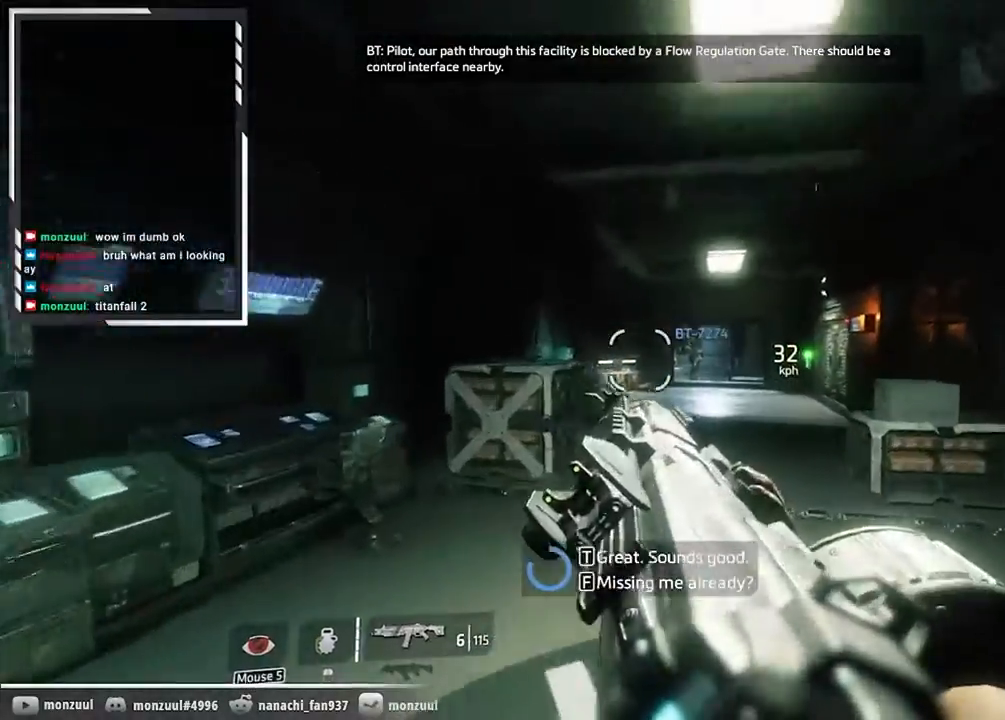
{"keys": ["shift", "space", "w"], "mouse": [], "events": [[267, "w", "down"], [317, "d", "up"], [417, "space", "down"]]}